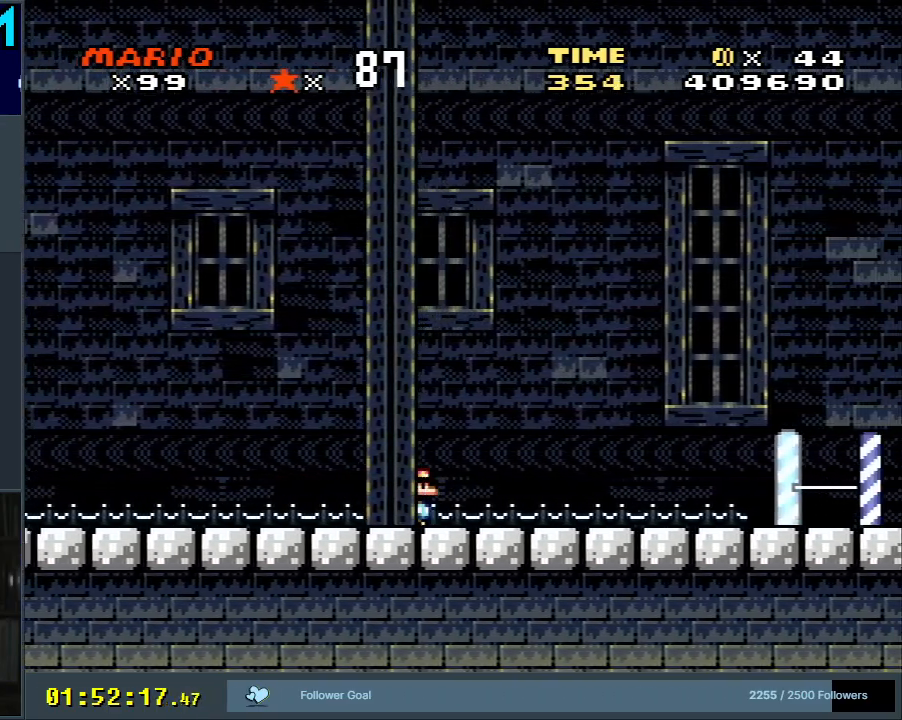
Gameplay with a controller (Nintendo layout); each line is a JSON object with the inputs held at the frame after it. "events" lists button and stick changes between this image and that frame as [ms after this image, input, new state], when the widget could be followed in between. Not read: L3 R3.
{"buttons": ["Y", "DPAD_RIGHT"], "events": []}
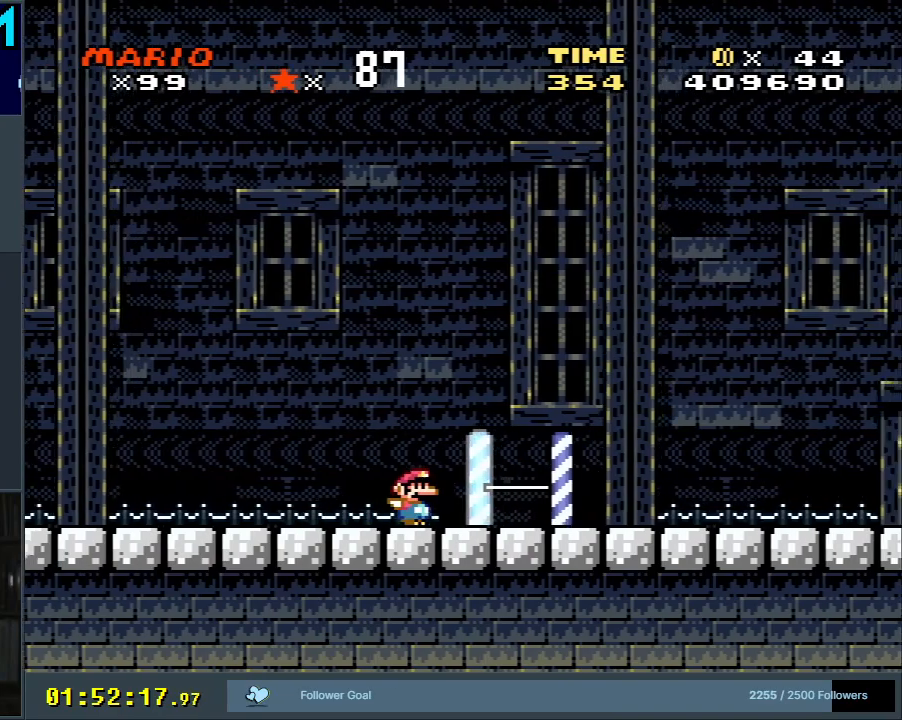
{"buttons": ["A", "B", "X"], "events": [[117, "B", "down"], [133, "DPAD_RIGHT", "up"], [350, "A", "down"], [350, "X", "down"], [417, "Y", "up"]]}
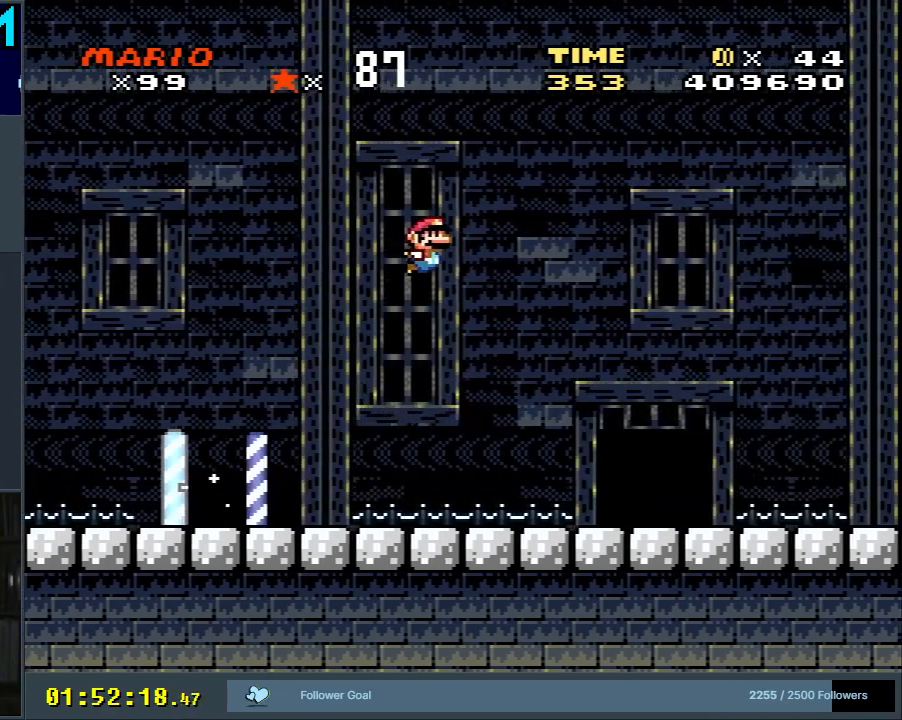
{"buttons": ["A", "X"], "events": [[133, "B", "up"], [250, "DPAD_LEFT", "down"], [383, "DPAD_LEFT", "up"]]}
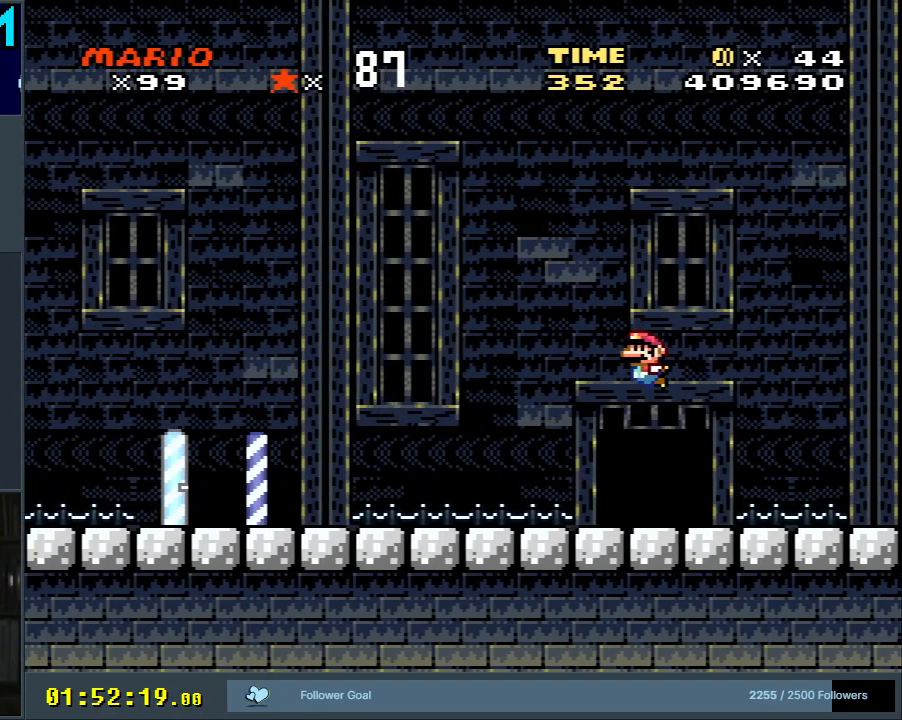
{"buttons": ["A", "X"], "events": [[183, "DPAD_UP", "down"], [333, "DPAD_UP", "up"], [350, "DPAD_UP", "down"], [500, "DPAD_UP", "up"]]}
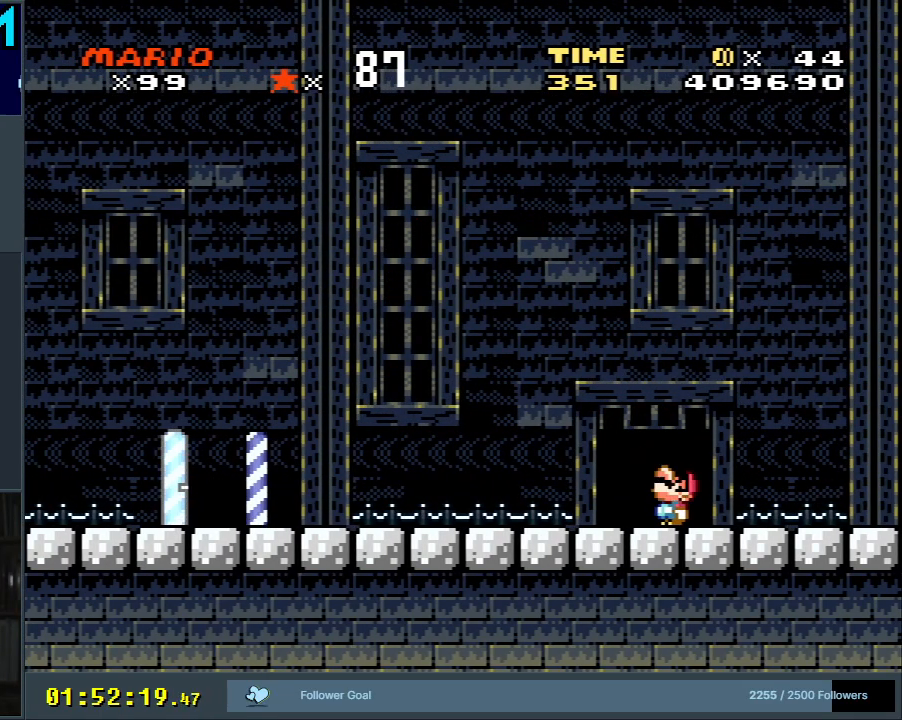
{"buttons": ["A", "X", "DPAD_UP"], "events": [[117, "DPAD_UP", "down"], [250, "DPAD_UP", "up"], [267, "DPAD_LEFT", "down"], [417, "DPAD_LEFT", "up"], [467, "DPAD_UP", "down"]]}
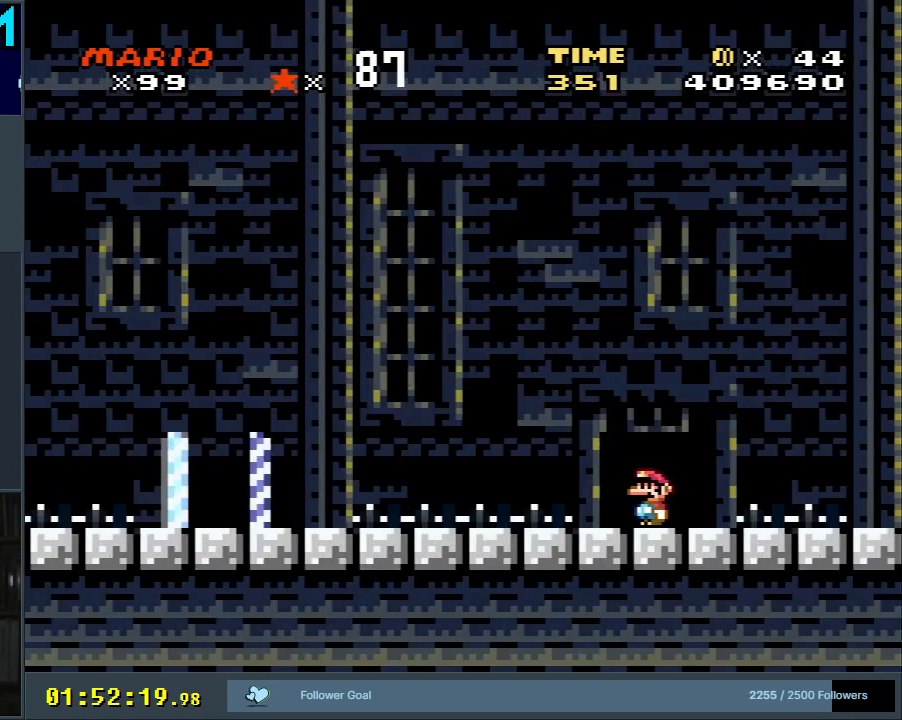
{"buttons": [], "events": [[100, "DPAD_UP", "up"], [150, "DPAD_UP", "down"], [267, "DPAD_UP", "up"], [367, "X", "up"], [383, "A", "up"]]}
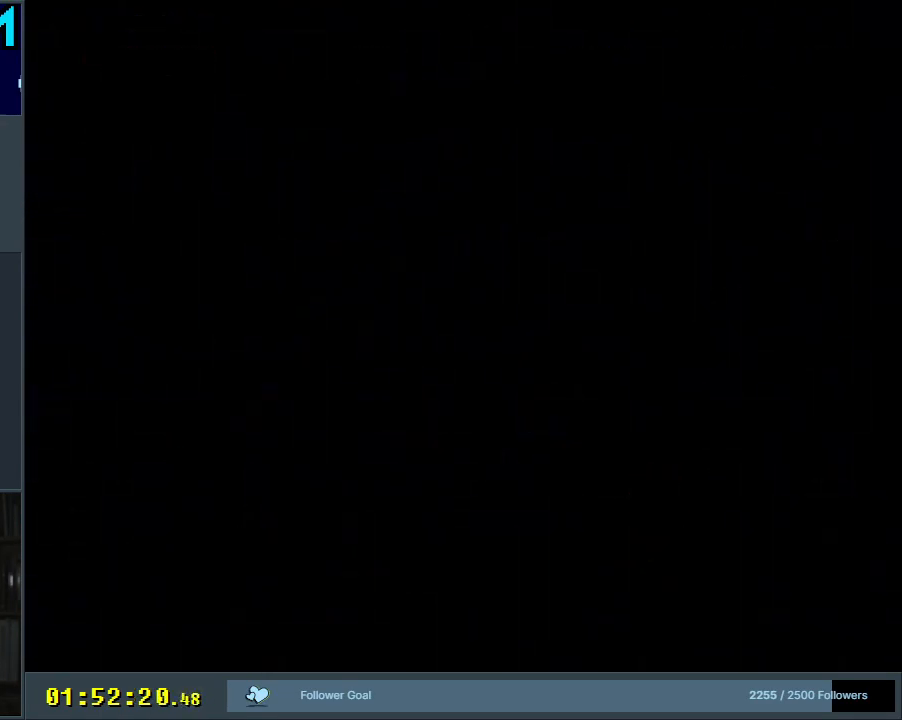
{"buttons": ["Y"], "events": [[17, "B", "down"], [33, "Y", "down"], [483, "B", "up"]]}
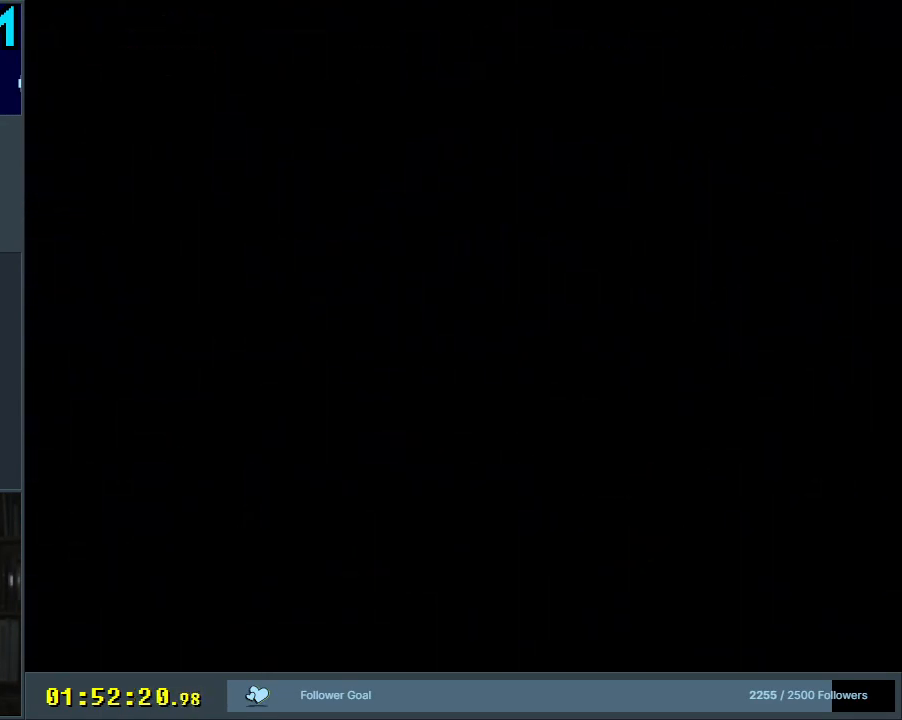
{"buttons": ["Y"], "events": [[233, "B", "down"], [417, "B", "up"]]}
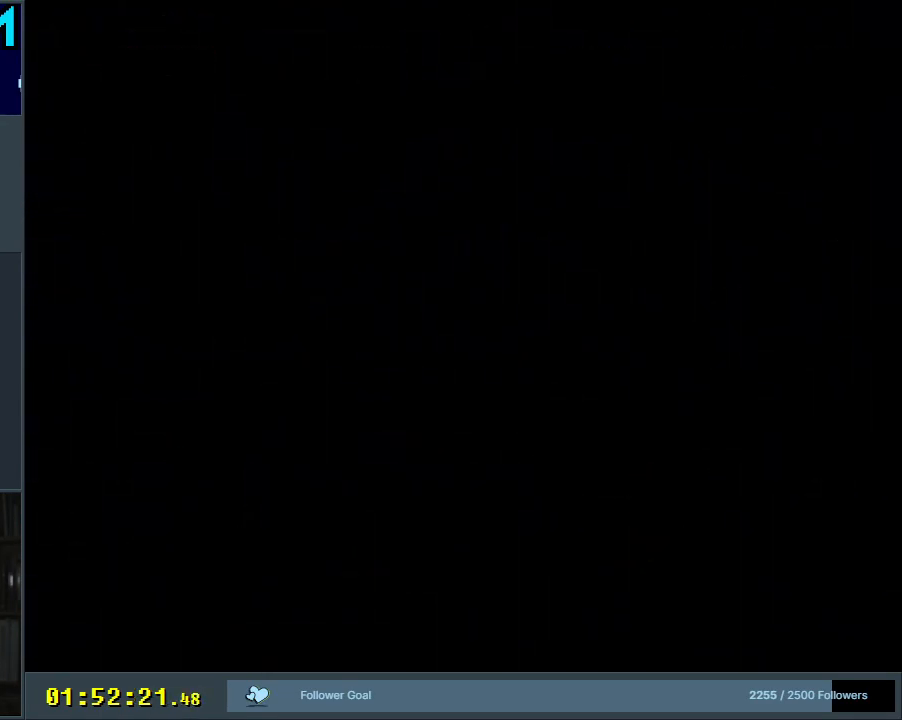
{"buttons": ["B", "Y"], "events": [[183, "B", "down"]]}
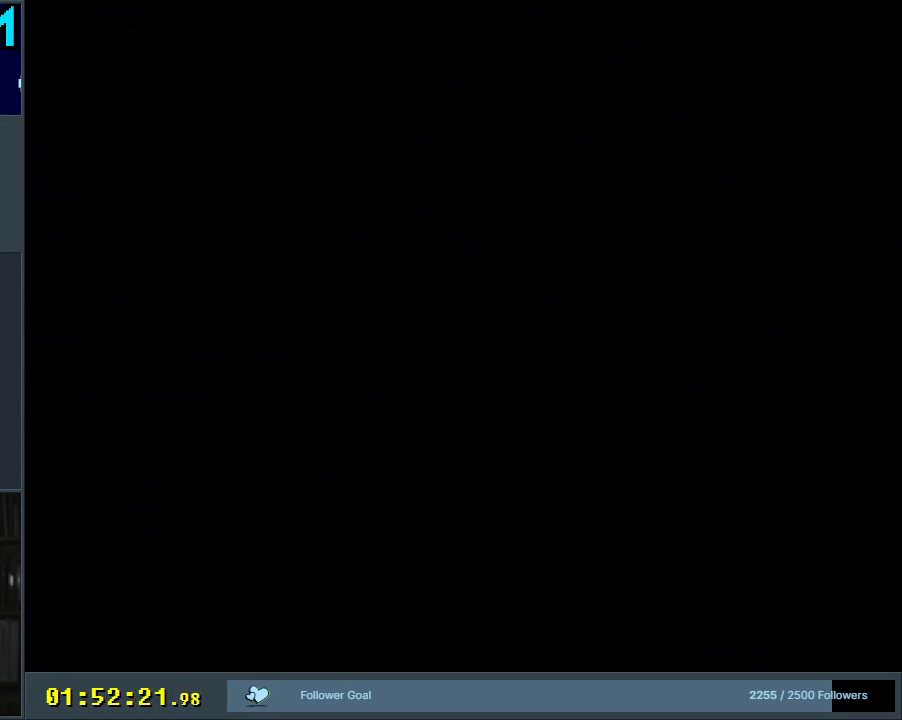
{"buttons": ["B", "Y"], "events": [[217, "Y", "up"], [267, "Y", "down"]]}
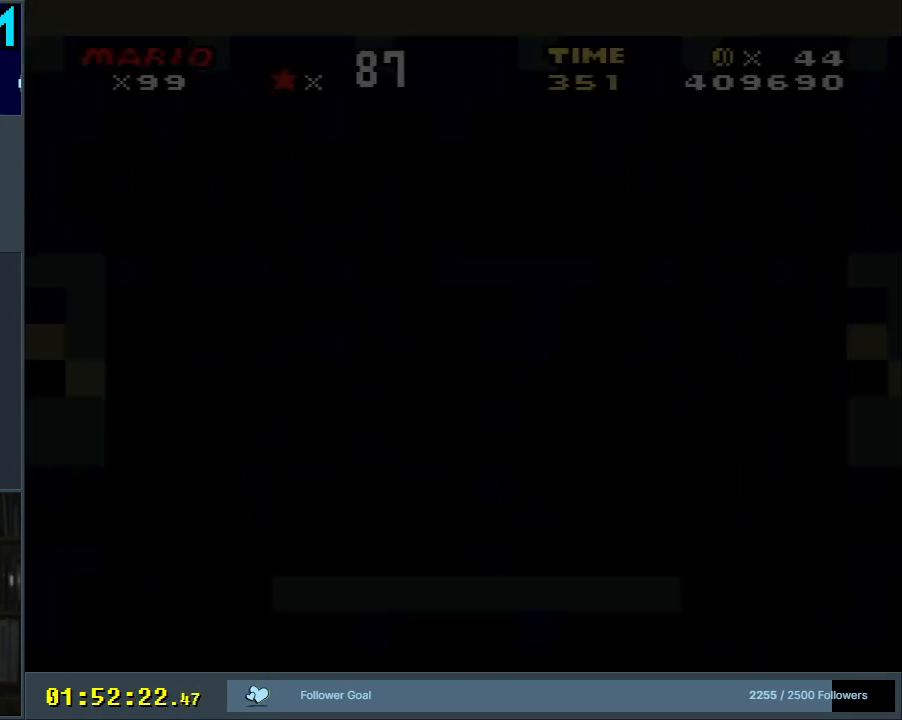
{"buttons": ["B", "Y"], "events": [[100, "B", "up"], [117, "Y", "up"], [167, "Y", "down"], [267, "B", "down"]]}
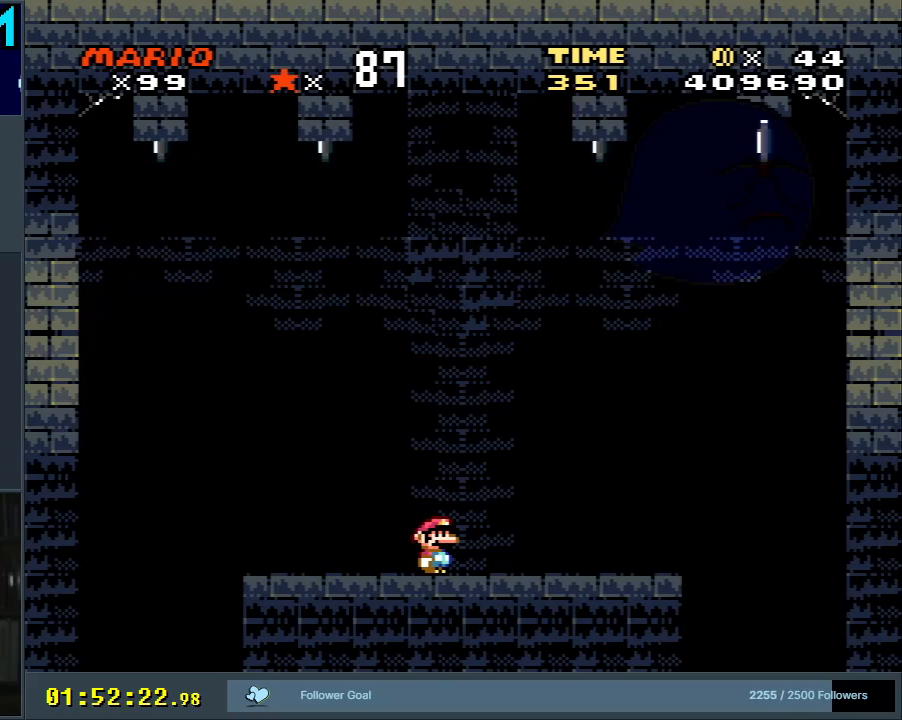
{"buttons": ["Y"], "events": [[367, "B", "up"]]}
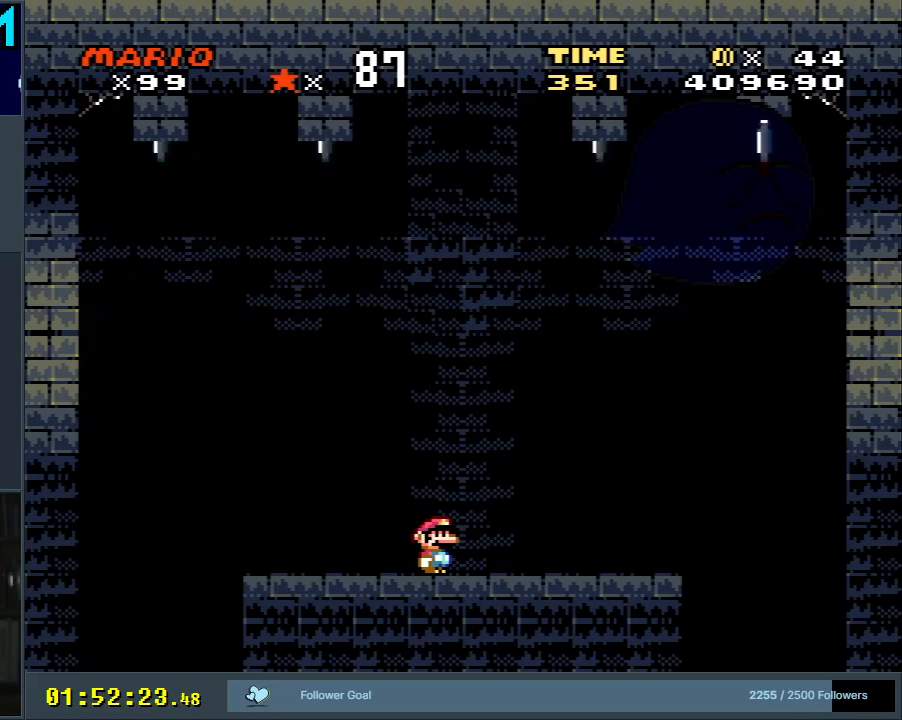
{"buttons": ["Y"], "events": []}
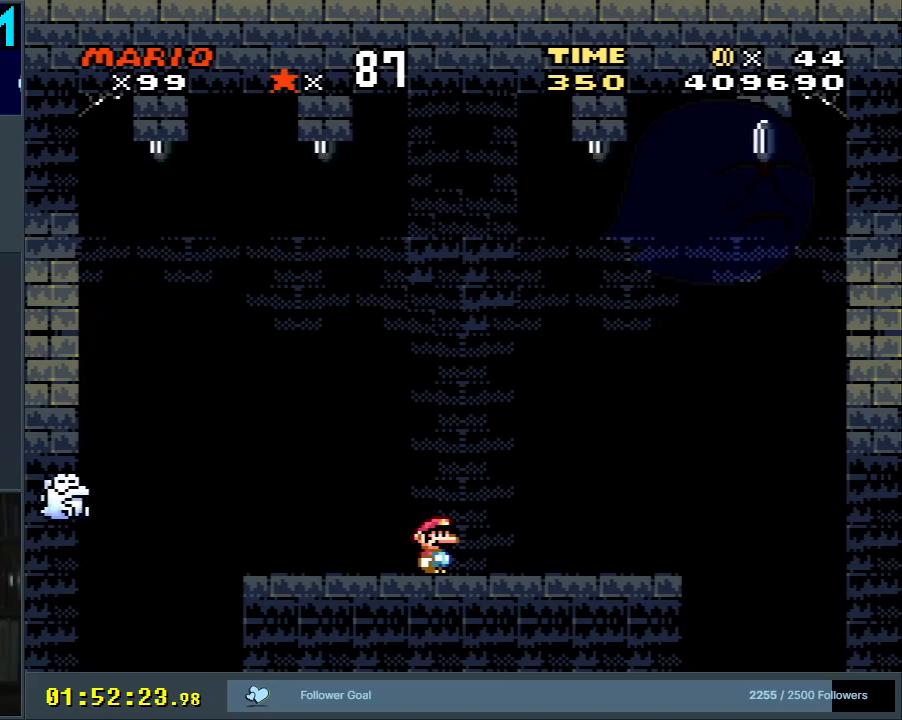
{"buttons": ["X"], "events": [[417, "Y", "up"], [450, "X", "down"]]}
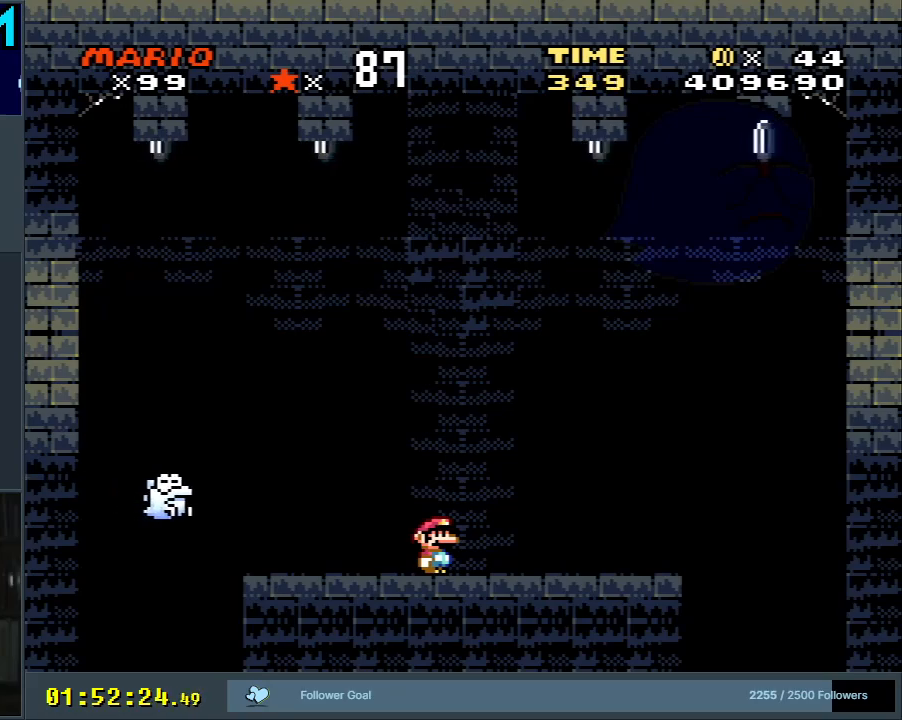
{"buttons": ["X"], "events": []}
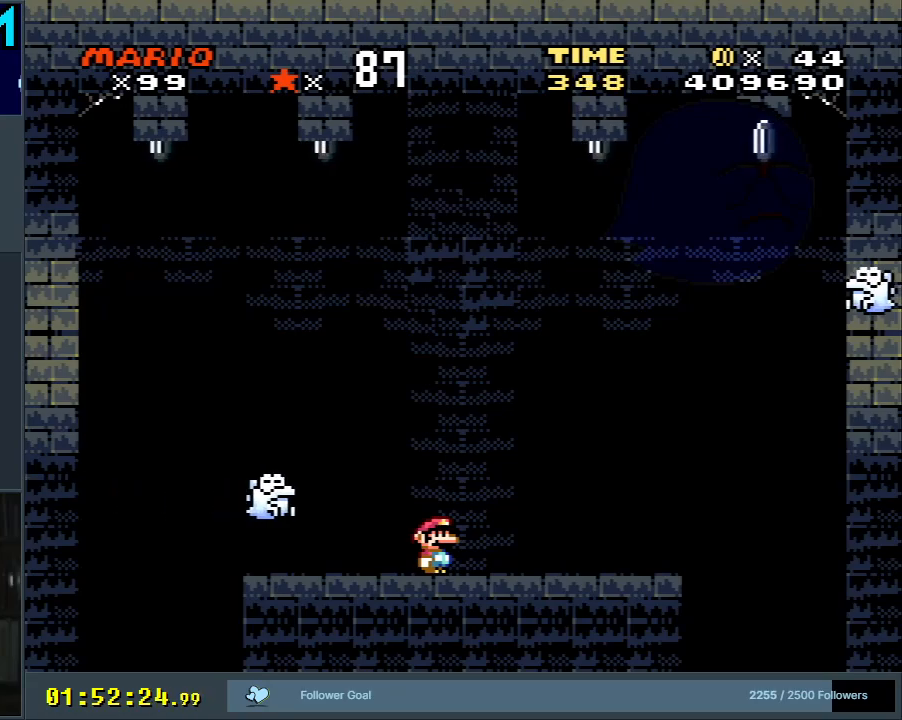
{"buttons": ["A", "X", "DPAD_LEFT"], "events": [[50, "DPAD_RIGHT", "down"], [300, "A", "down"], [317, "DPAD_RIGHT", "up"], [450, "DPAD_LEFT", "down"]]}
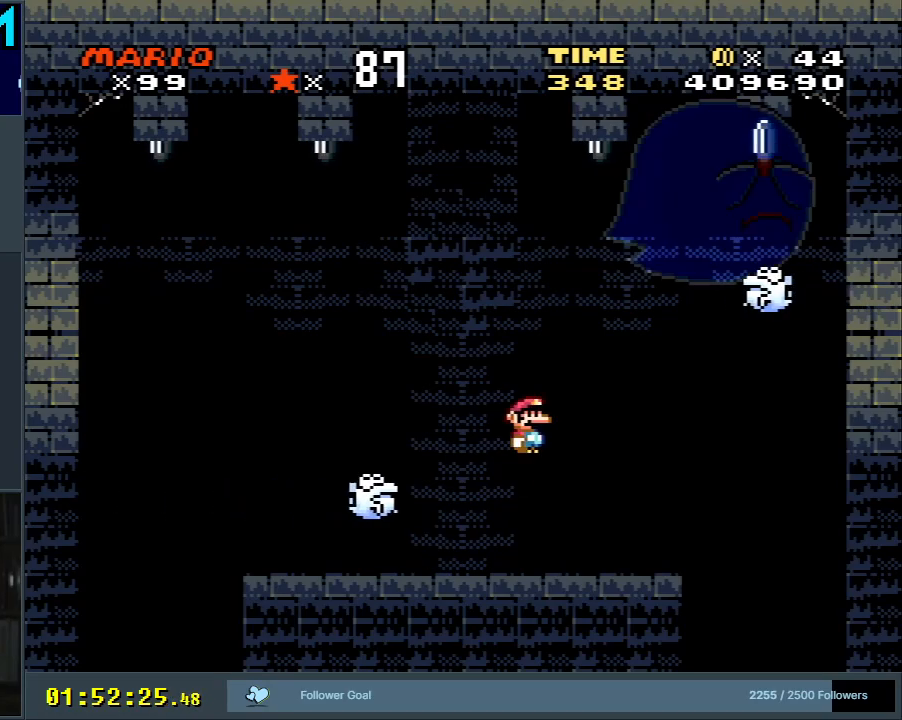
{"buttons": ["A", "X"], "events": [[117, "DPAD_LEFT", "up"], [133, "A", "up"], [300, "A", "down"]]}
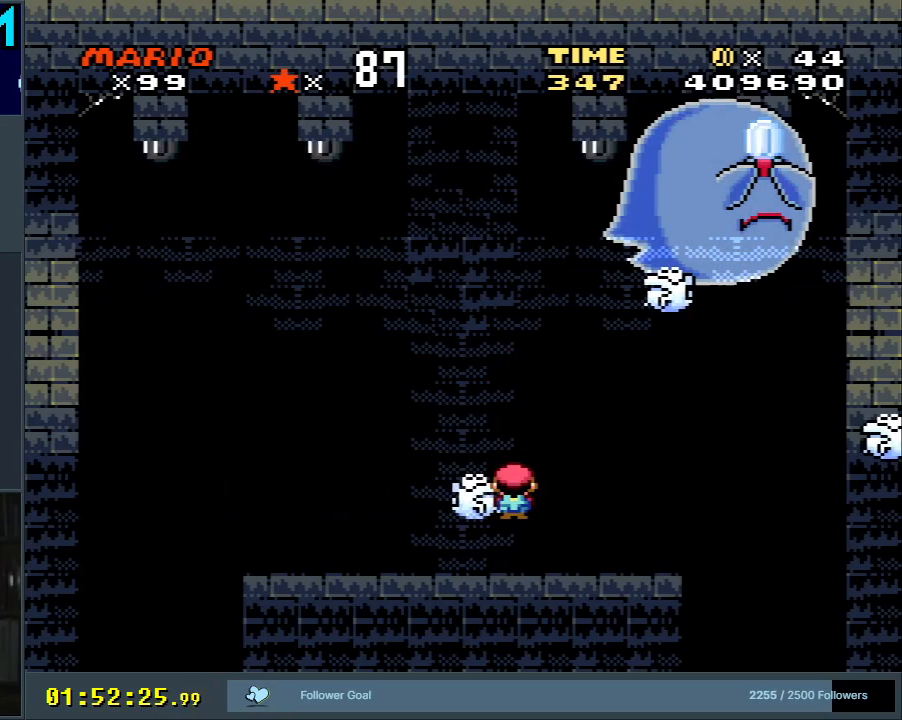
{"buttons": [], "events": [[300, "A", "up"], [417, "X", "up"]]}
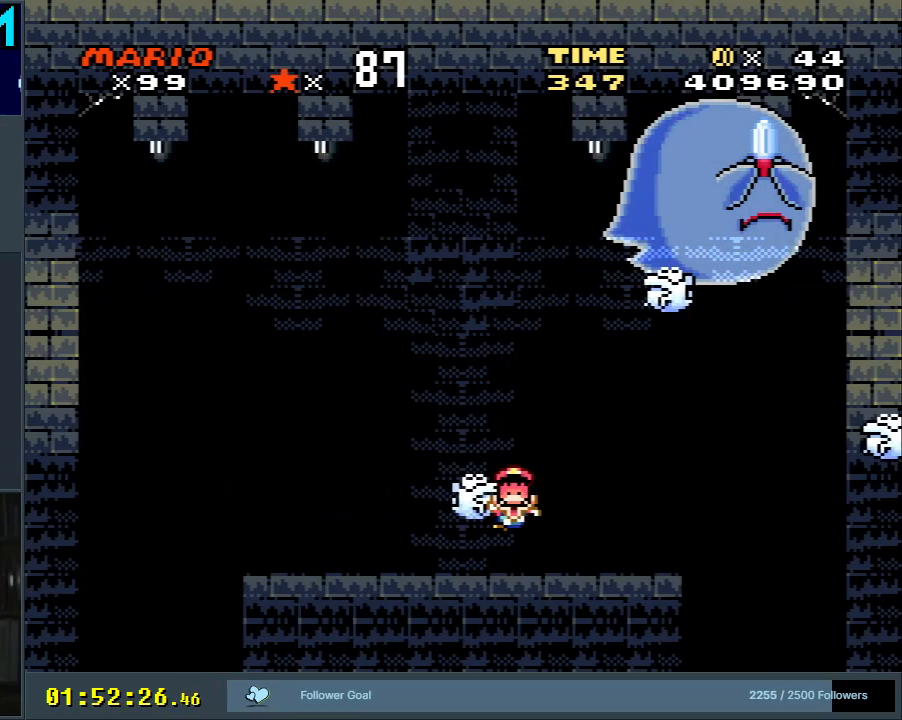
{"buttons": ["A"], "events": [[500, "A", "down"]]}
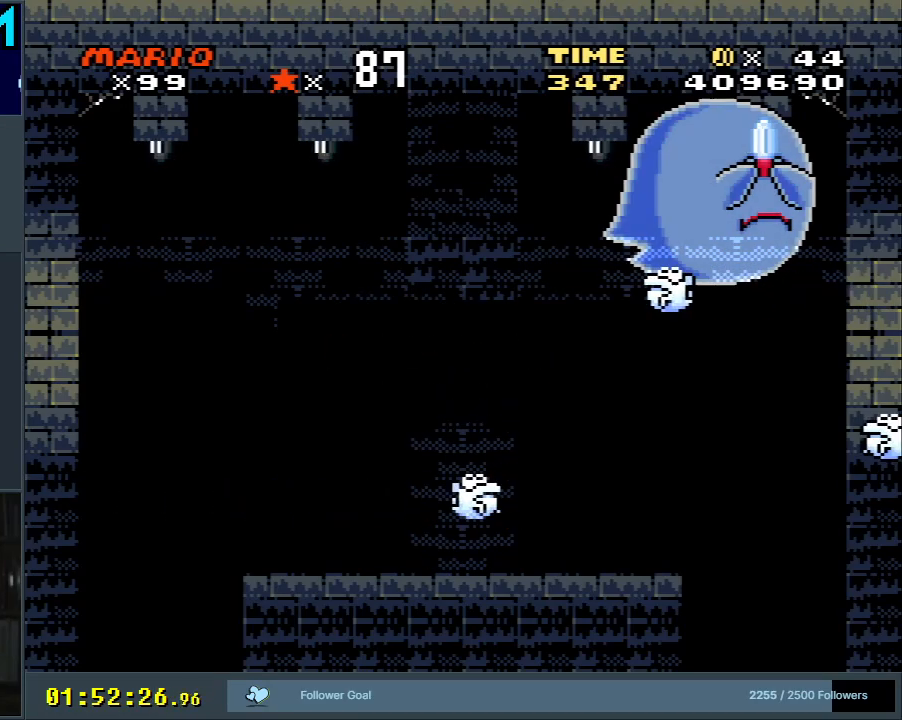
{"buttons": ["A"], "events": [[117, "A", "up"], [183, "A", "down"], [317, "A", "up"], [400, "A", "down"]]}
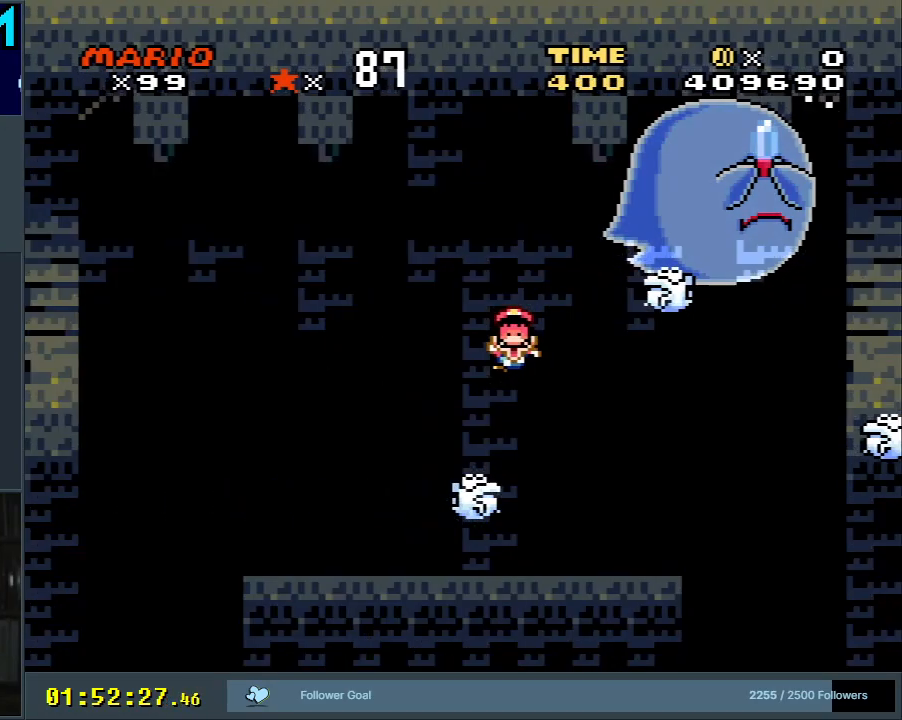
{"buttons": [], "events": [[17, "A", "up"]]}
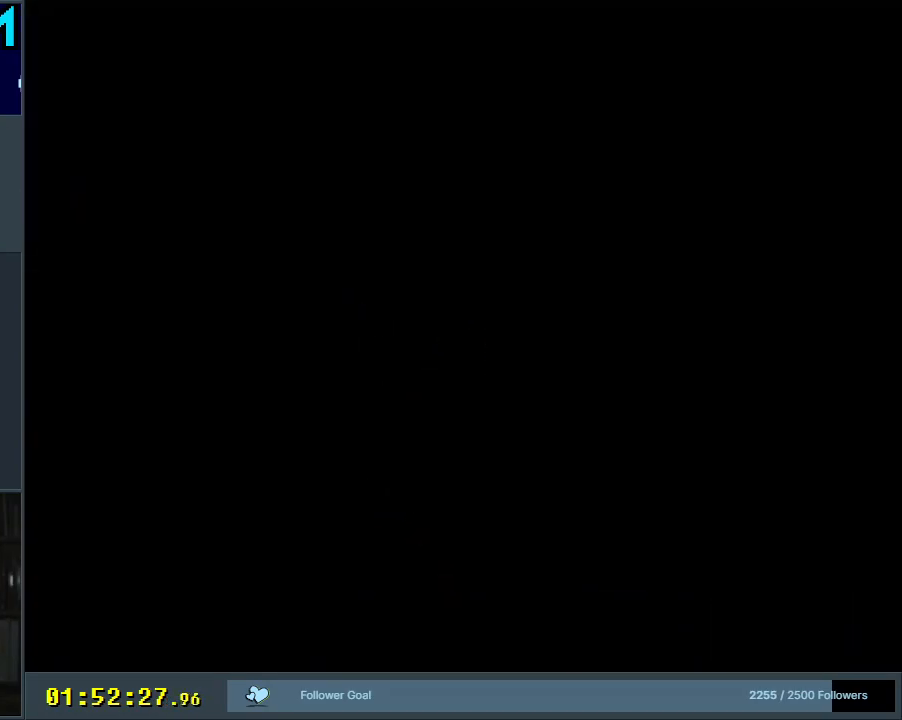
{"buttons": [], "events": []}
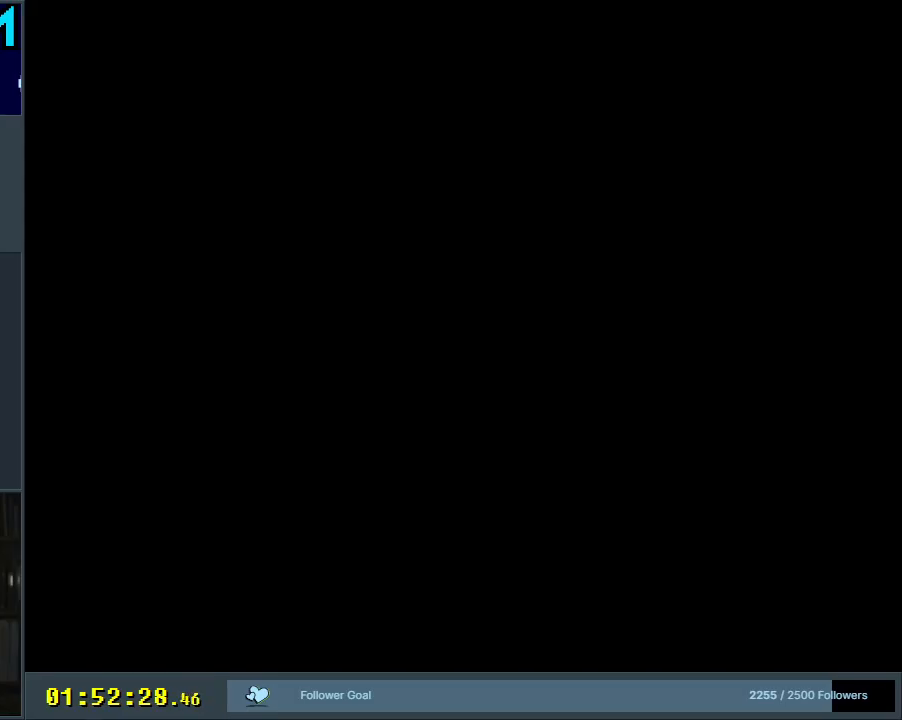
{"buttons": ["X"], "events": [[317, "X", "down"]]}
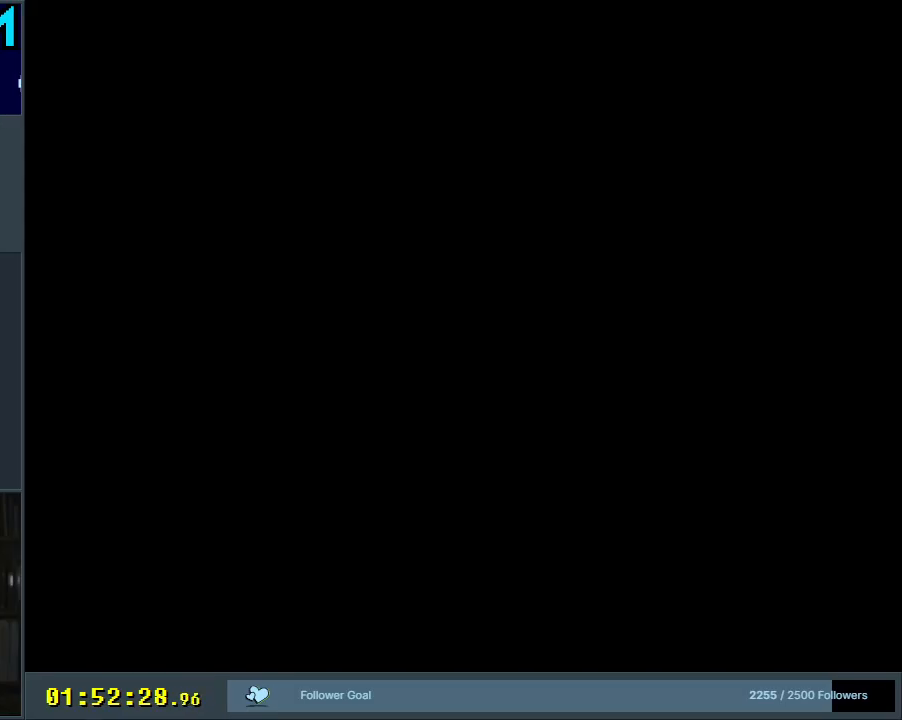
{"buttons": ["X"], "events": [[50, "X", "up"], [283, "X", "down"]]}
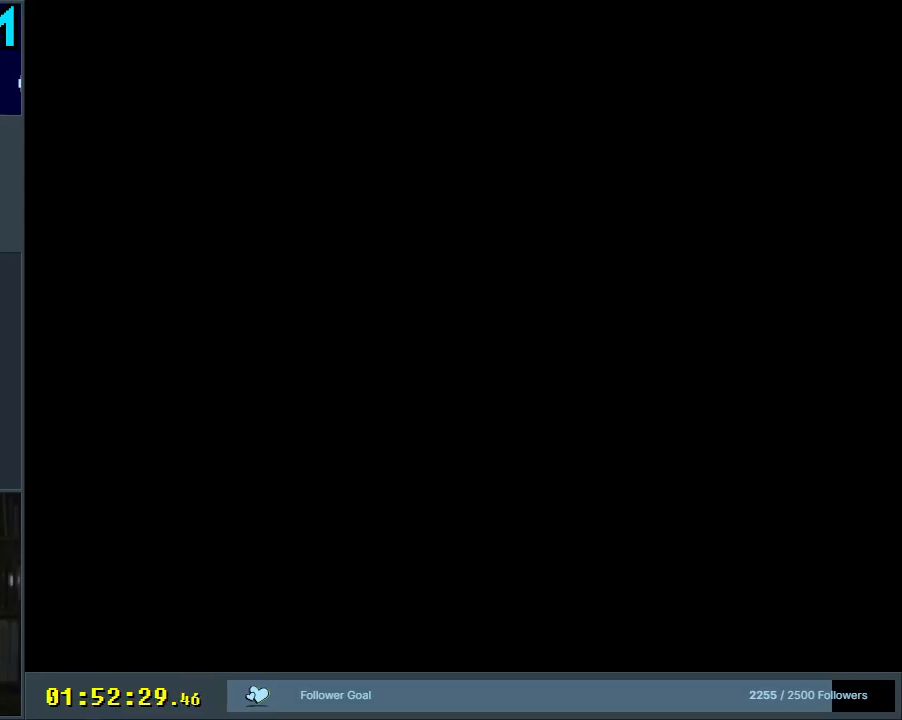
{"buttons": ["X", "DPAD_RIGHT"], "events": [[367, "DPAD_RIGHT", "down"]]}
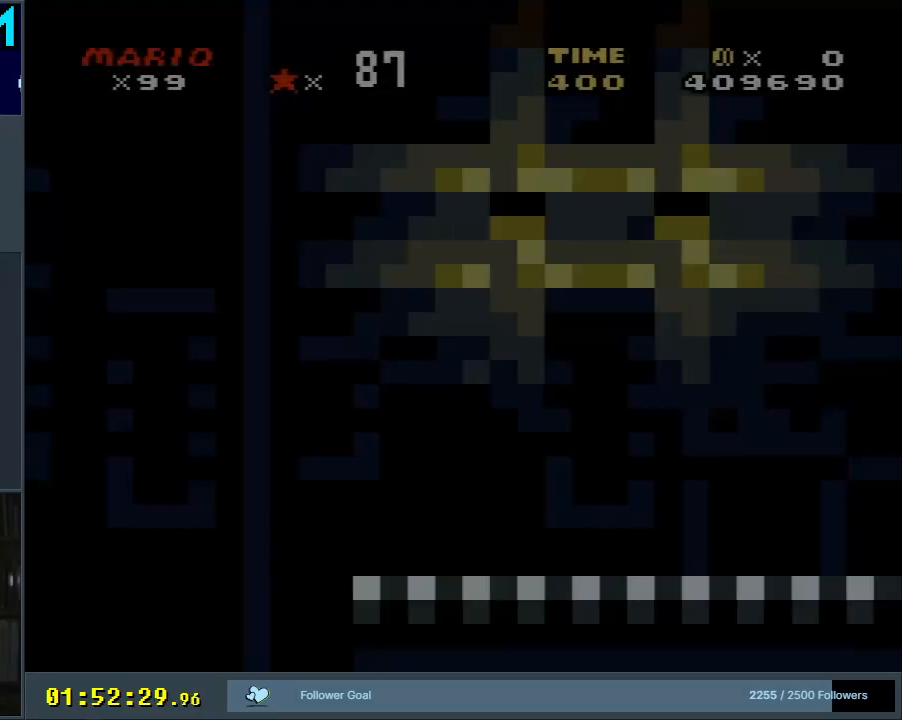
{"buttons": ["X", "DPAD_RIGHT"], "events": []}
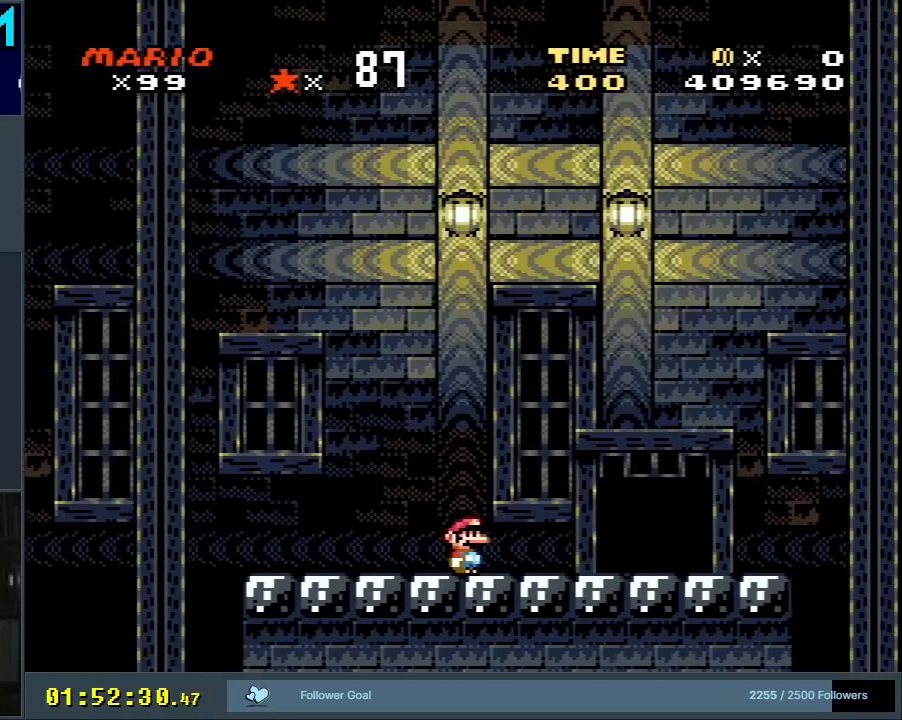
{"buttons": ["X", "DPAD_LEFT"], "events": [[417, "DPAD_RIGHT", "up"], [433, "DPAD_UP", "down"], [450, "DPAD_UP", "up"], [467, "DPAD_LEFT", "down"]]}
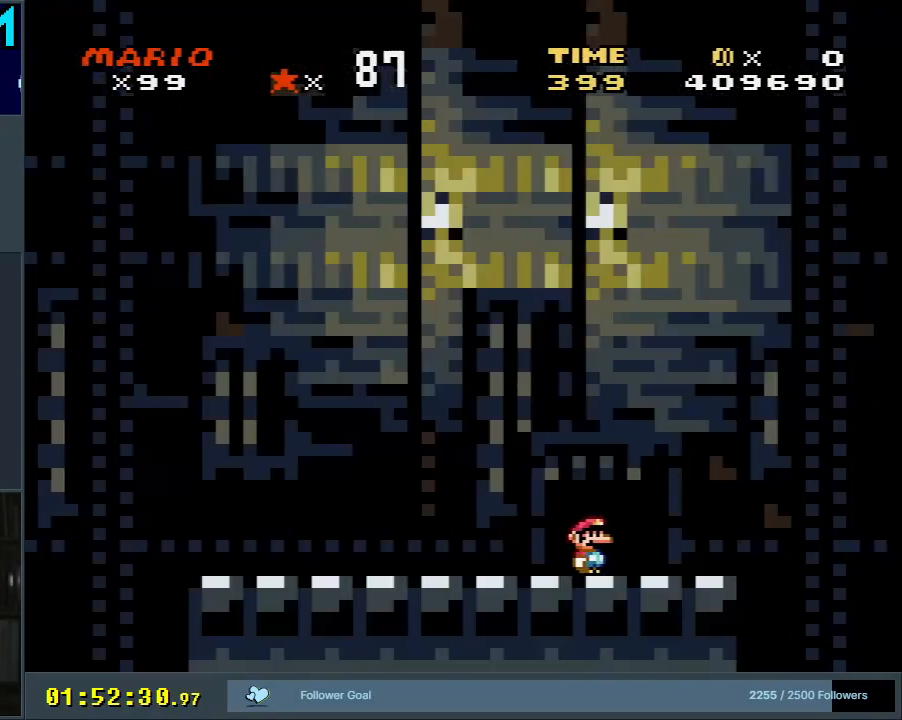
{"buttons": ["A", "X"], "events": [[133, "DPAD_UP", "down"], [150, "DPAD_LEFT", "up"], [200, "DPAD_UP", "up"], [283, "X", "up"], [417, "X", "down"], [433, "A", "down"]]}
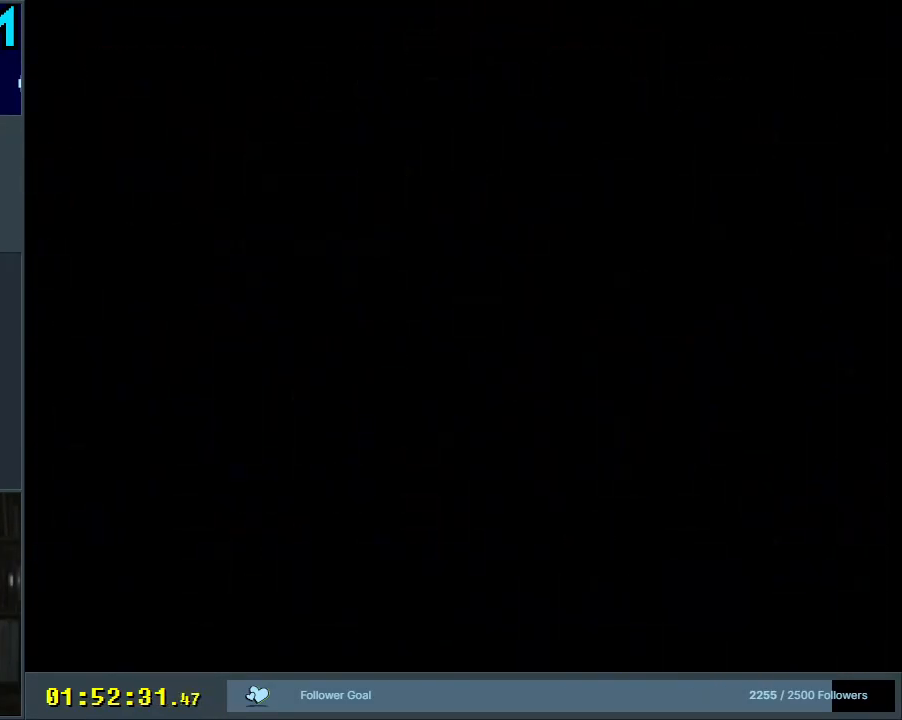
{"buttons": [], "events": [[233, "X", "up"], [267, "A", "up"]]}